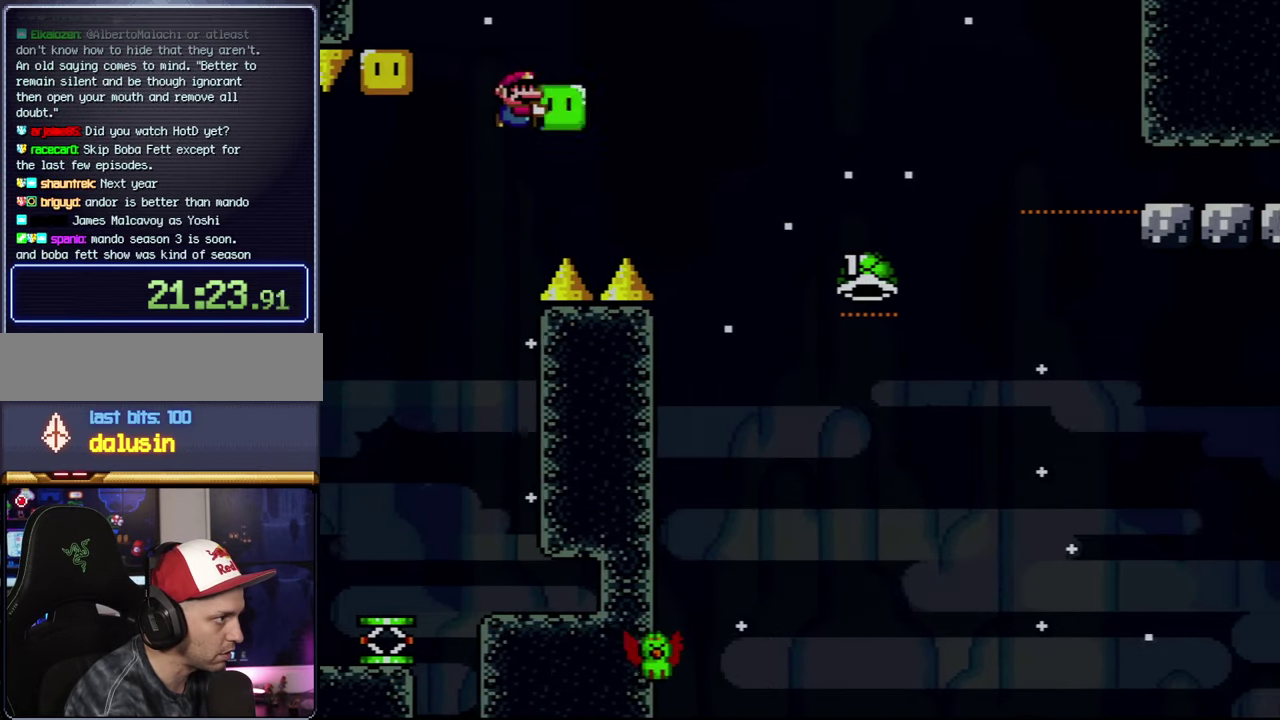
Gameplay with a controller (Nintendo layout); each line is a JSON object with the inputs held at the frame after it. "events" lists button and stick changes between this image and that frame as [ms after this image, input, new state], when the widget could be followed in between. Not read: DPAD_LEFT L3 R3.
{"buttons": ["B", "Y", "DPAD_RIGHT"], "events": [[300, "Y", "up"], [433, "Y", "down"]]}
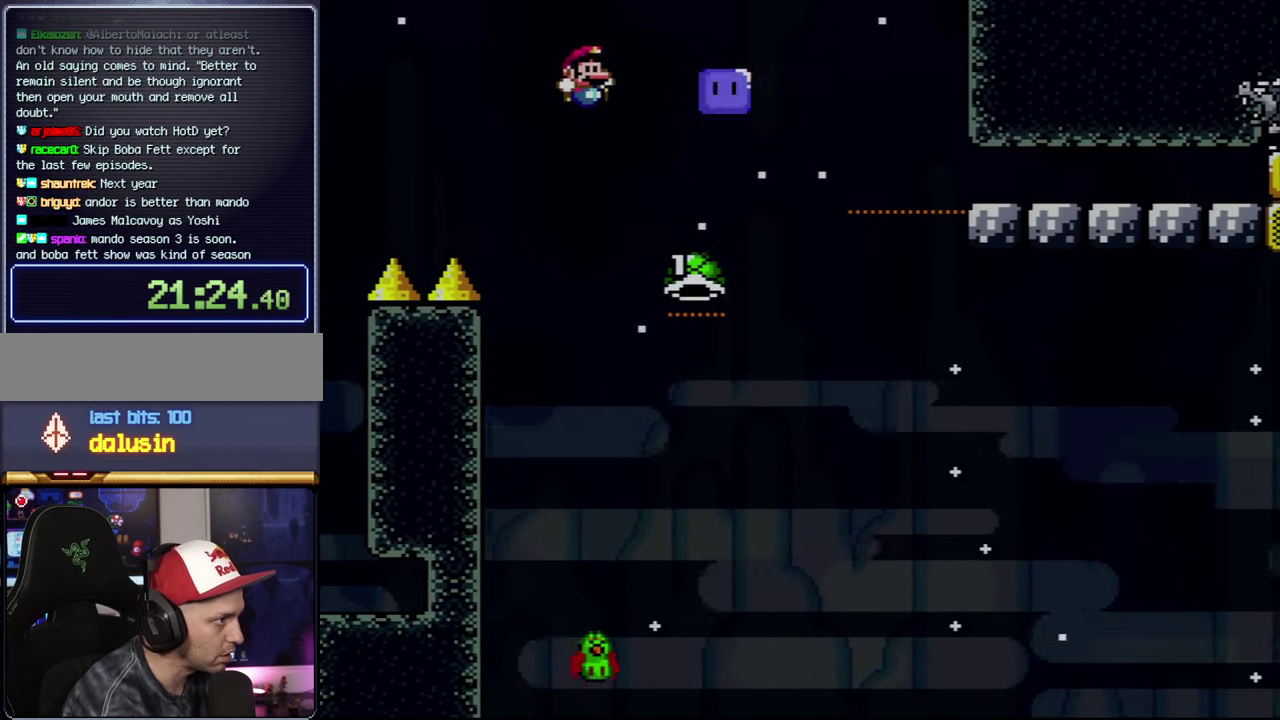
{"buttons": ["B", "Y", "DPAD_RIGHT"], "events": [[183, "DPAD_RIGHT", "up"], [434, "DPAD_RIGHT", "down"]]}
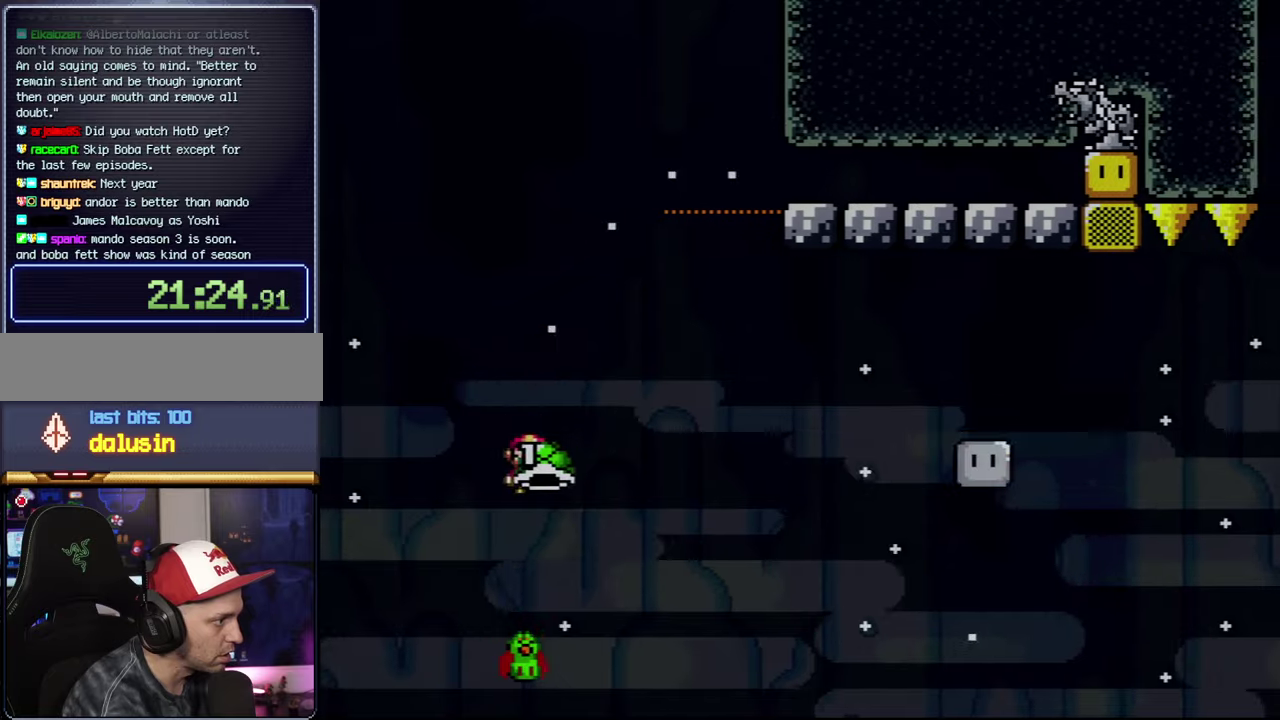
{"buttons": ["B", "Y", "DPAD_RIGHT"], "events": []}
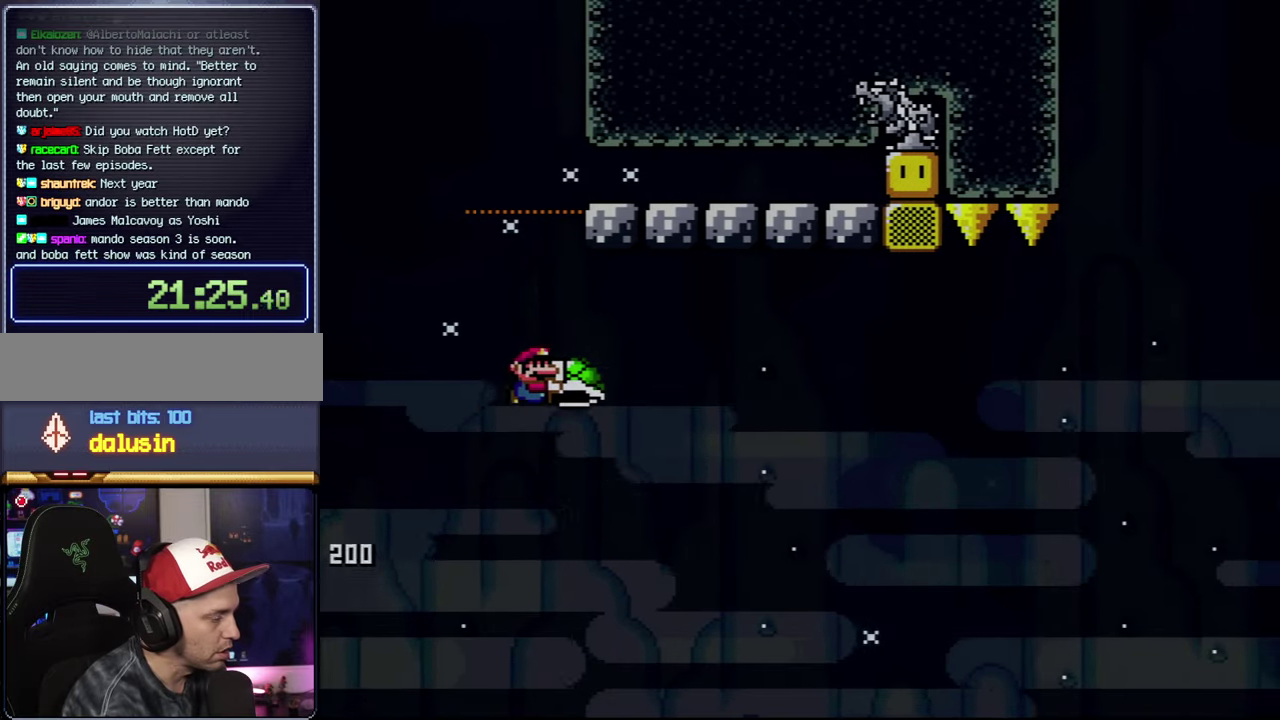
{"buttons": [], "events": [[17, "B", "up"], [367, "DPAD_RIGHT", "up"], [484, "Y", "up"]]}
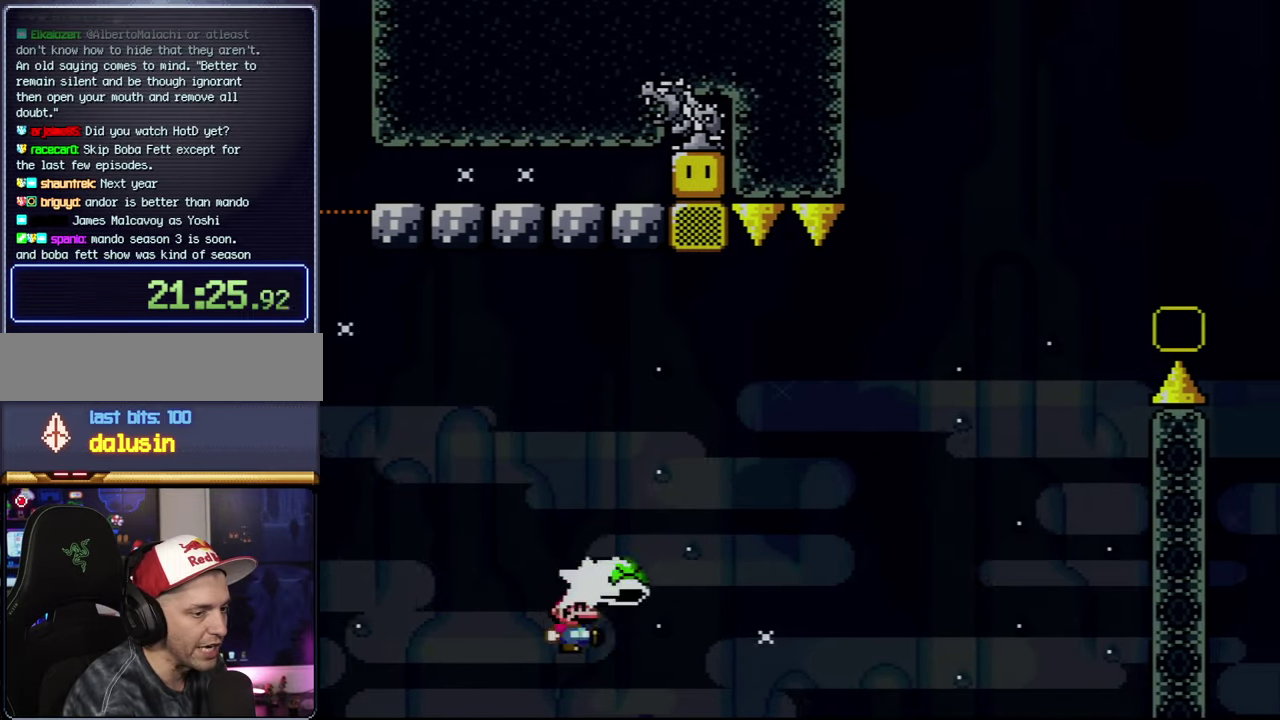
{"buttons": ["A"], "events": [[400, "A", "down"]]}
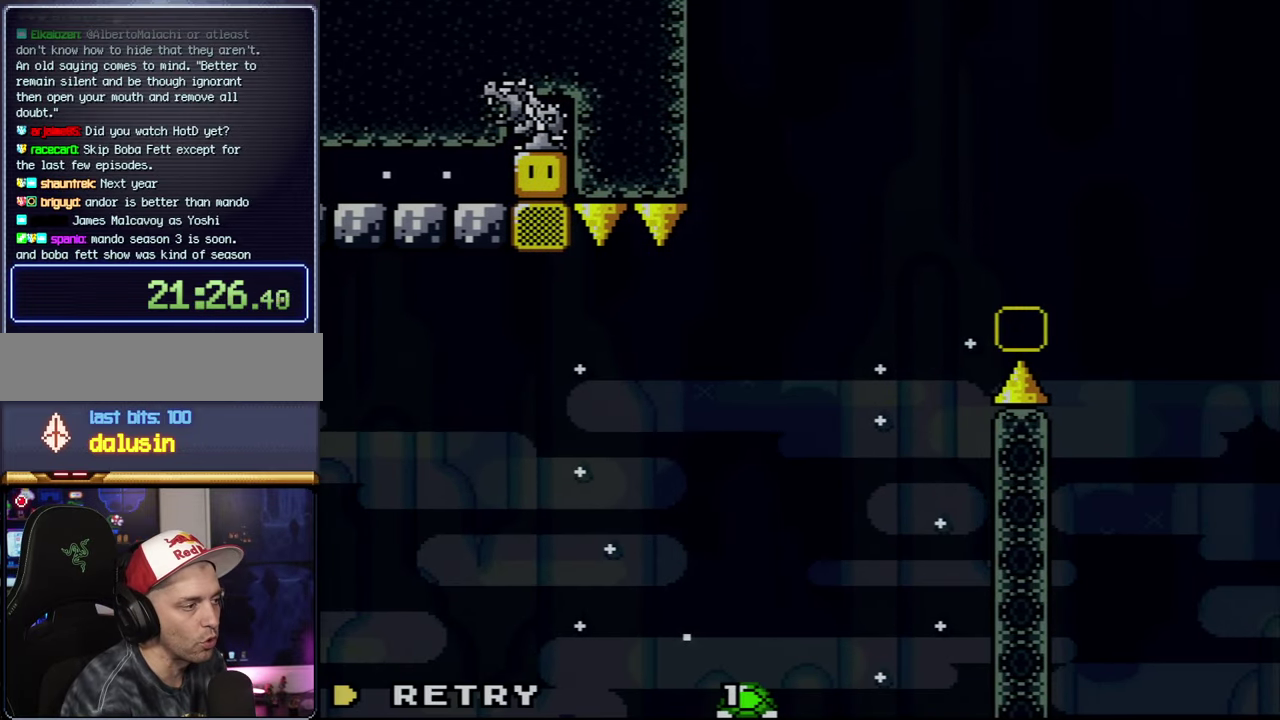
{"buttons": ["A"], "events": [[50, "A", "up"], [117, "A", "down"], [234, "A", "up"], [300, "A", "down"]]}
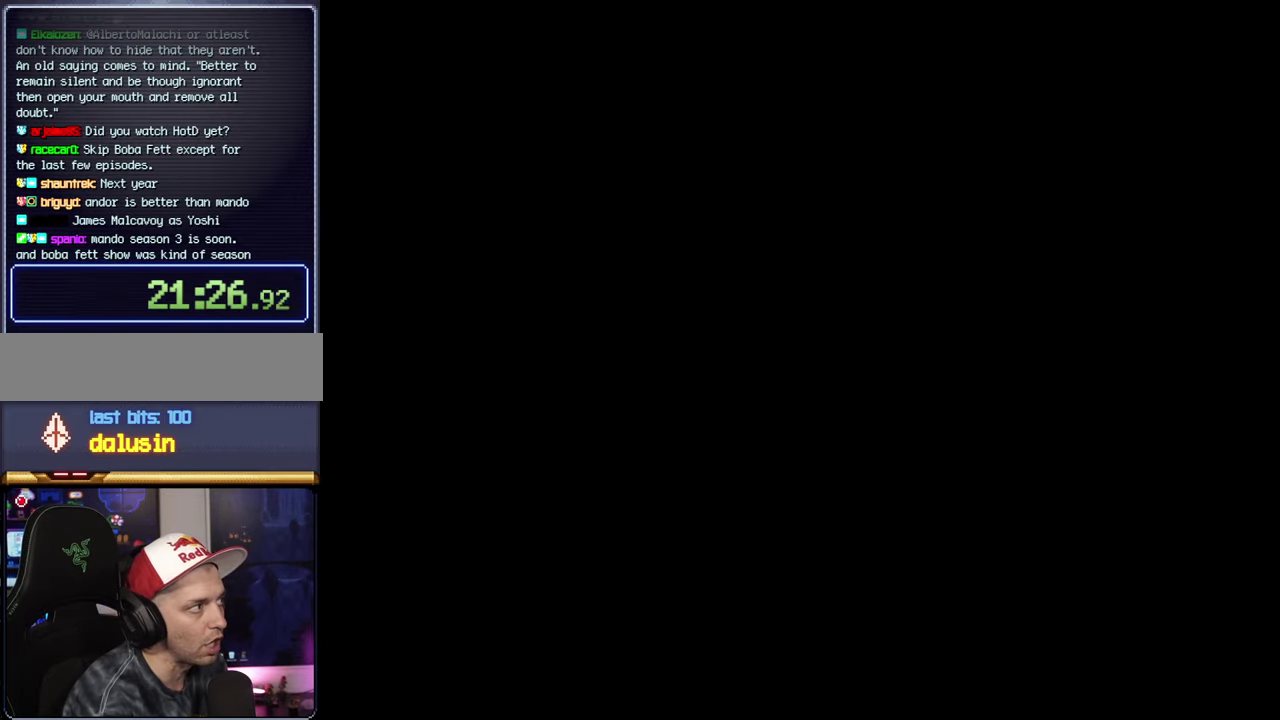
{"buttons": ["A"], "events": []}
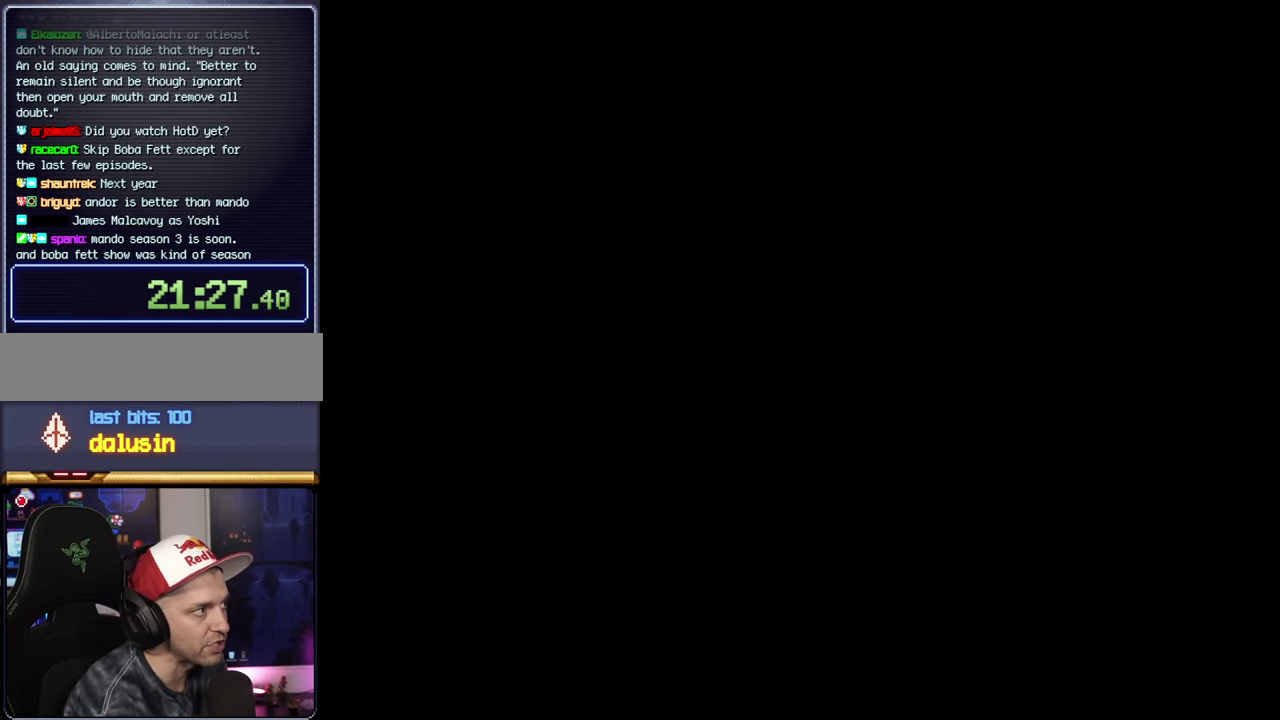
{"buttons": ["B", "Y", "DPAD_RIGHT"], "events": [[267, "A", "up"], [300, "Y", "down"], [400, "B", "down"], [450, "DPAD_RIGHT", "down"]]}
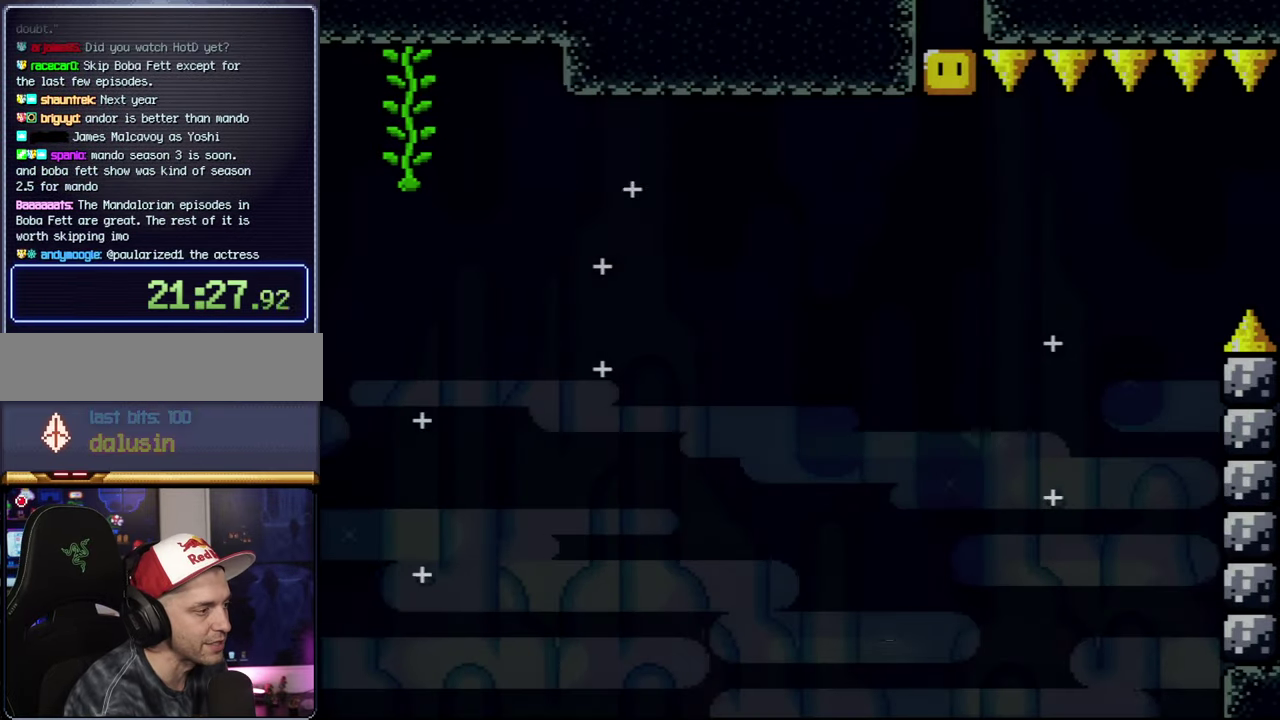
{"buttons": ["B", "Y", "DPAD_RIGHT"], "events": []}
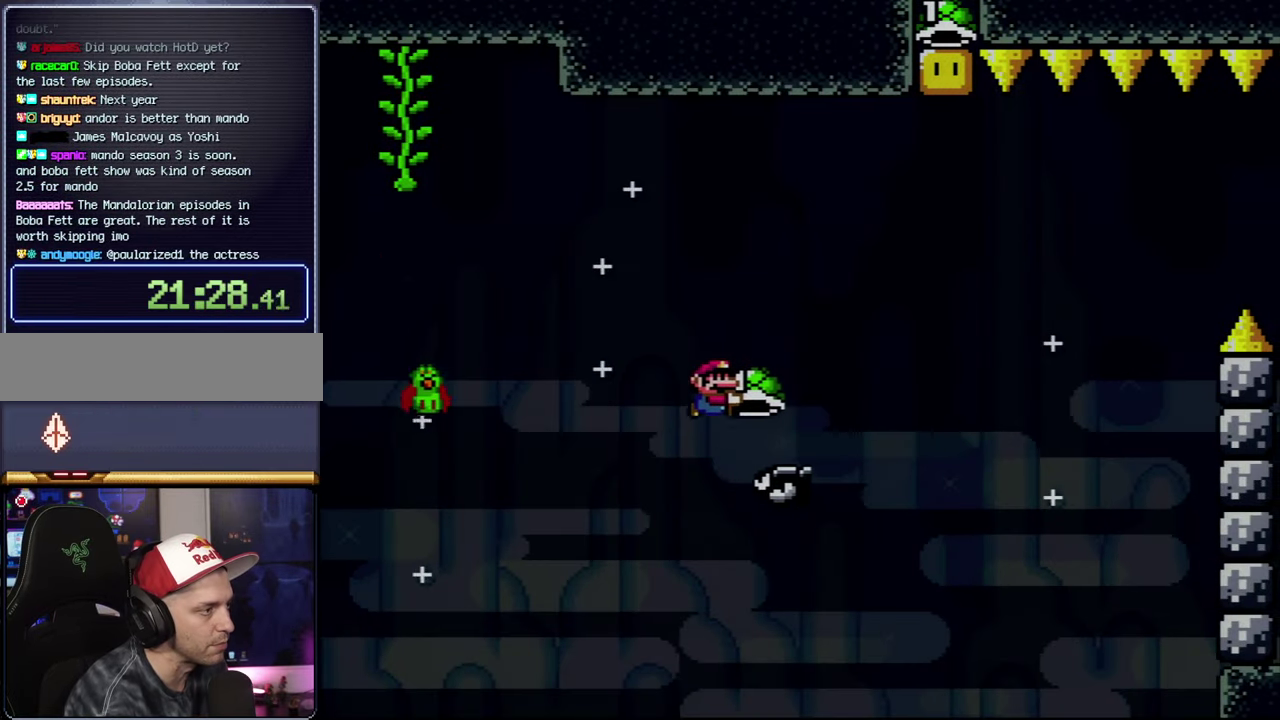
{"buttons": ["B"], "events": [[17, "DPAD_UP", "down"], [267, "DPAD_RIGHT", "up"], [367, "Y", "up"], [400, "DPAD_UP", "up"]]}
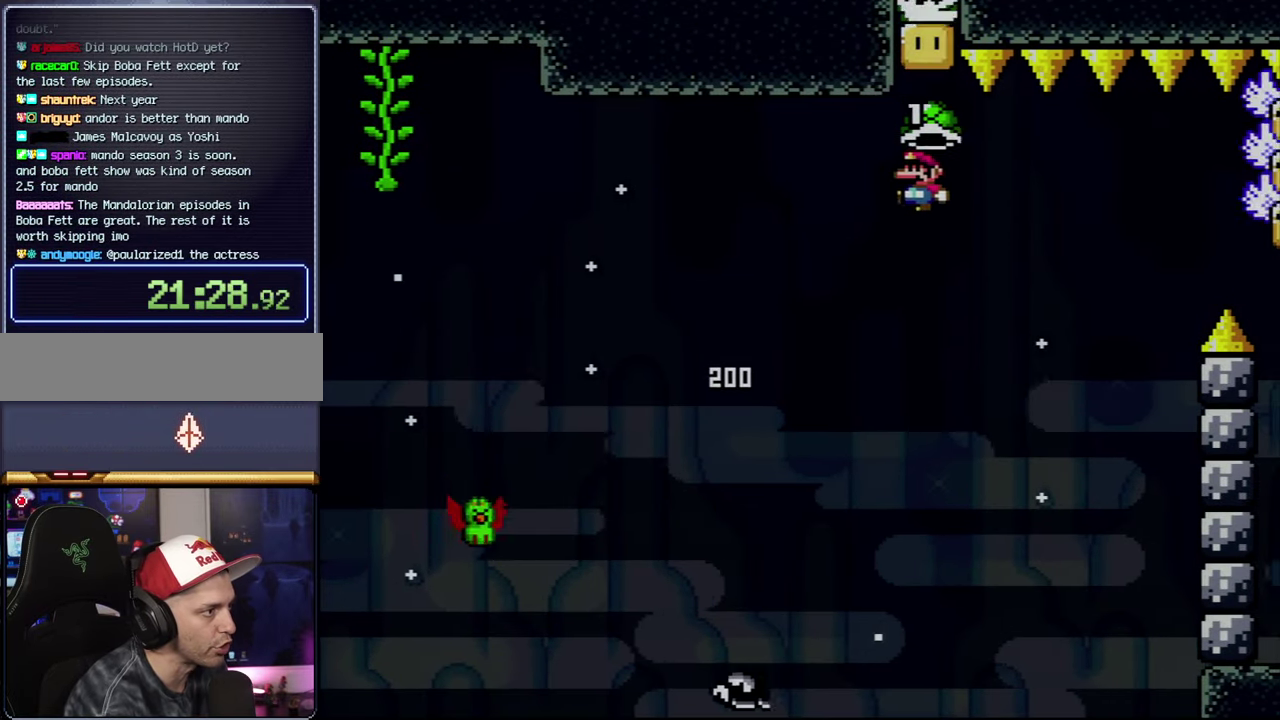
{"buttons": ["B", "Y"], "events": [[200, "B", "up"], [234, "DPAD_RIGHT", "down"], [334, "Y", "down"], [400, "B", "down"], [434, "DPAD_RIGHT", "up"]]}
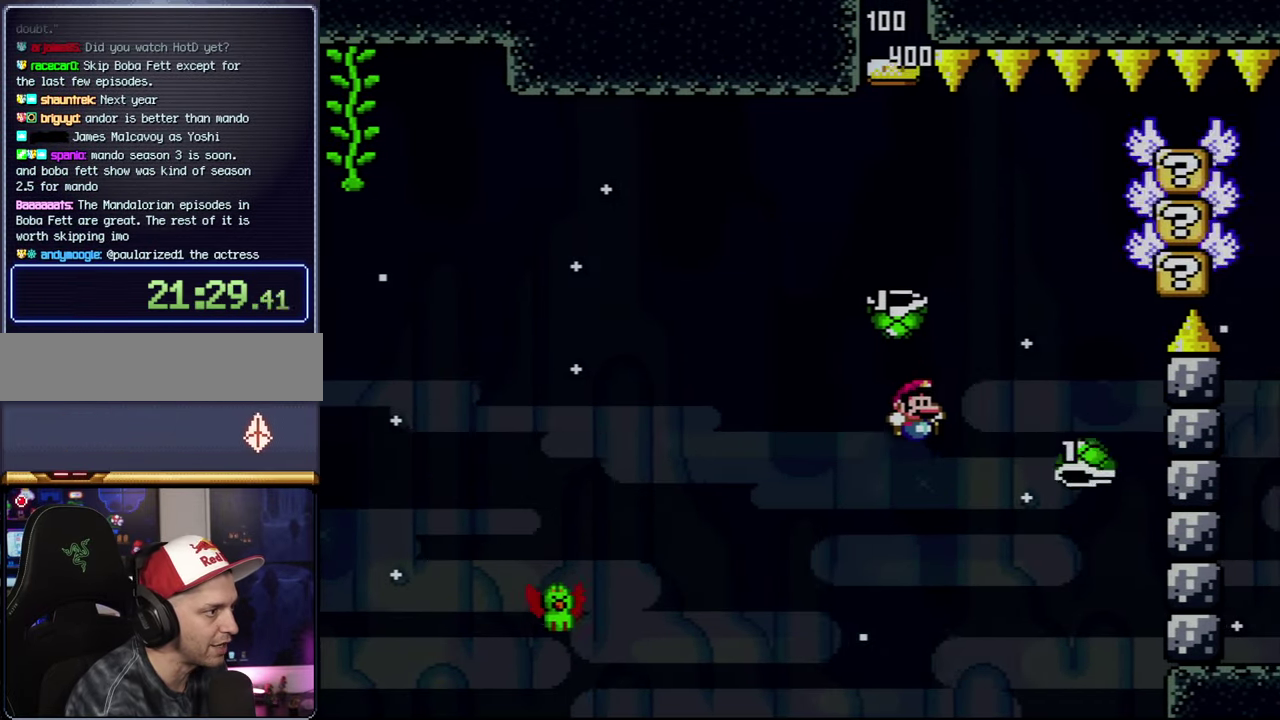
{"buttons": ["B", "Y", "DPAD_RIGHT"], "events": [[450, "DPAD_RIGHT", "down"]]}
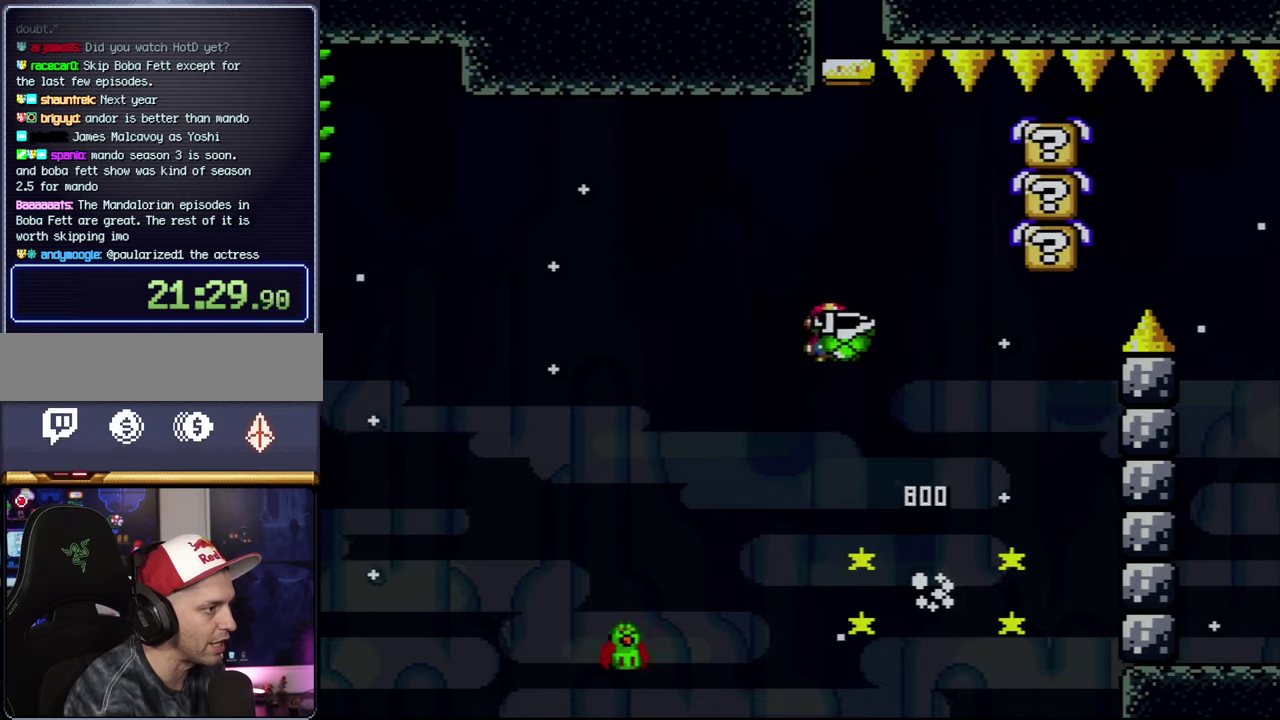
{"buttons": ["B", "Y"], "events": [[183, "DPAD_RIGHT", "up"], [183, "Y", "up"], [266, "DPAD_RIGHT", "down"], [333, "Y", "down"], [433, "DPAD_RIGHT", "up"]]}
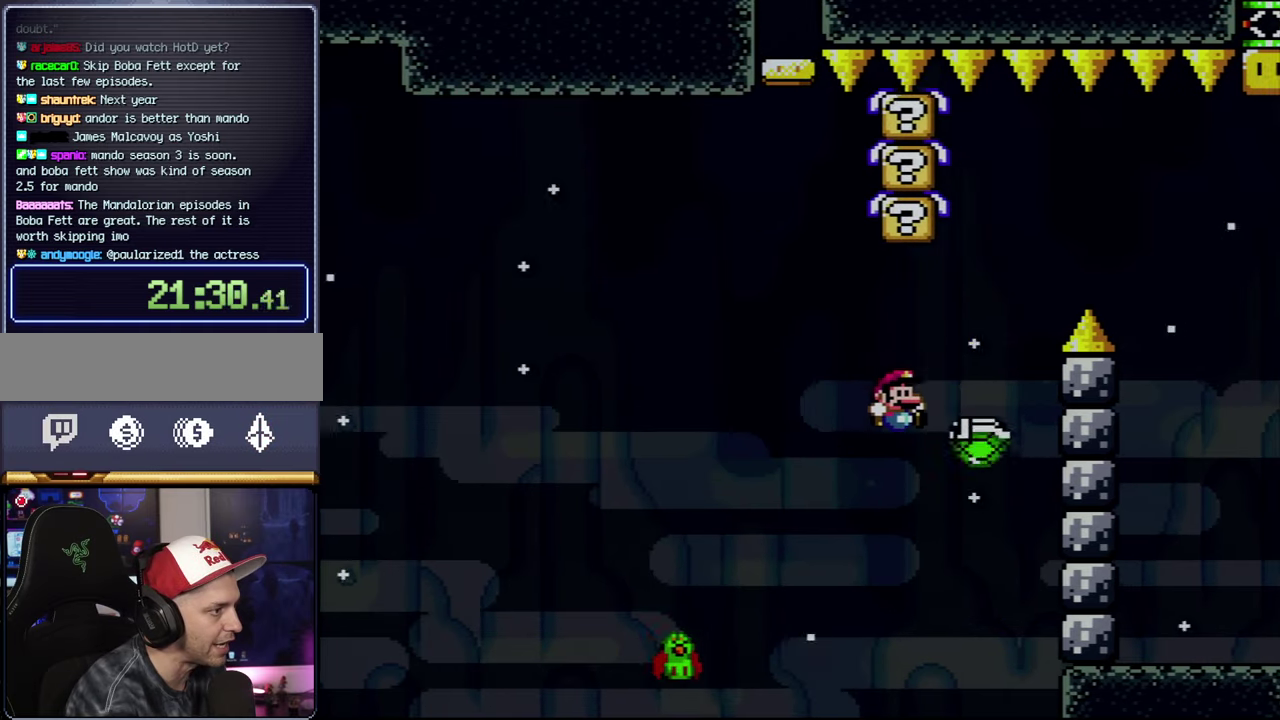
{"buttons": ["Y", "DPAD_RIGHT"], "events": [[150, "DPAD_RIGHT", "down"], [333, "DPAD_RIGHT", "up"], [466, "DPAD_RIGHT", "down"], [483, "B", "up"]]}
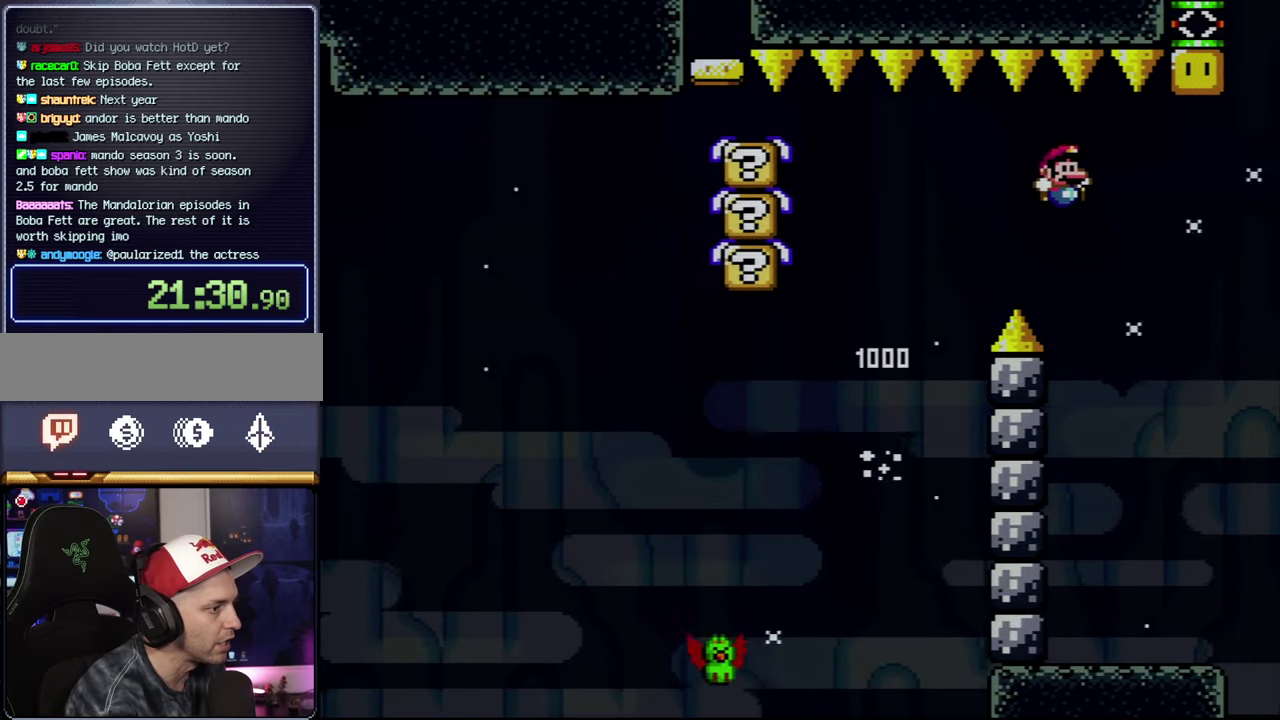
{"buttons": ["B", "Y", "DPAD_RIGHT"], "events": [[83, "B", "down"]]}
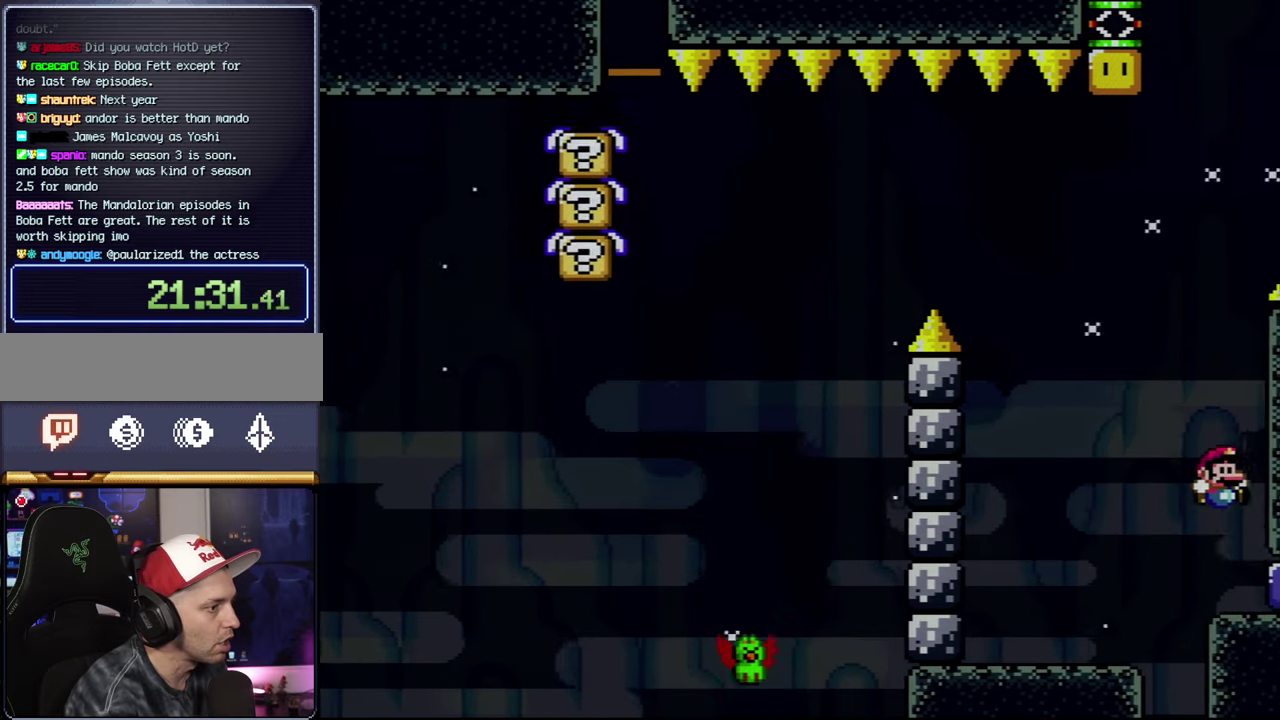
{"buttons": ["B", "Y"], "events": [[83, "Y", "up"], [116, "B", "up"], [200, "DPAD_UP", "down"], [266, "Y", "down"], [300, "DPAD_RIGHT", "up"], [366, "B", "down"], [400, "DPAD_UP", "up"]]}
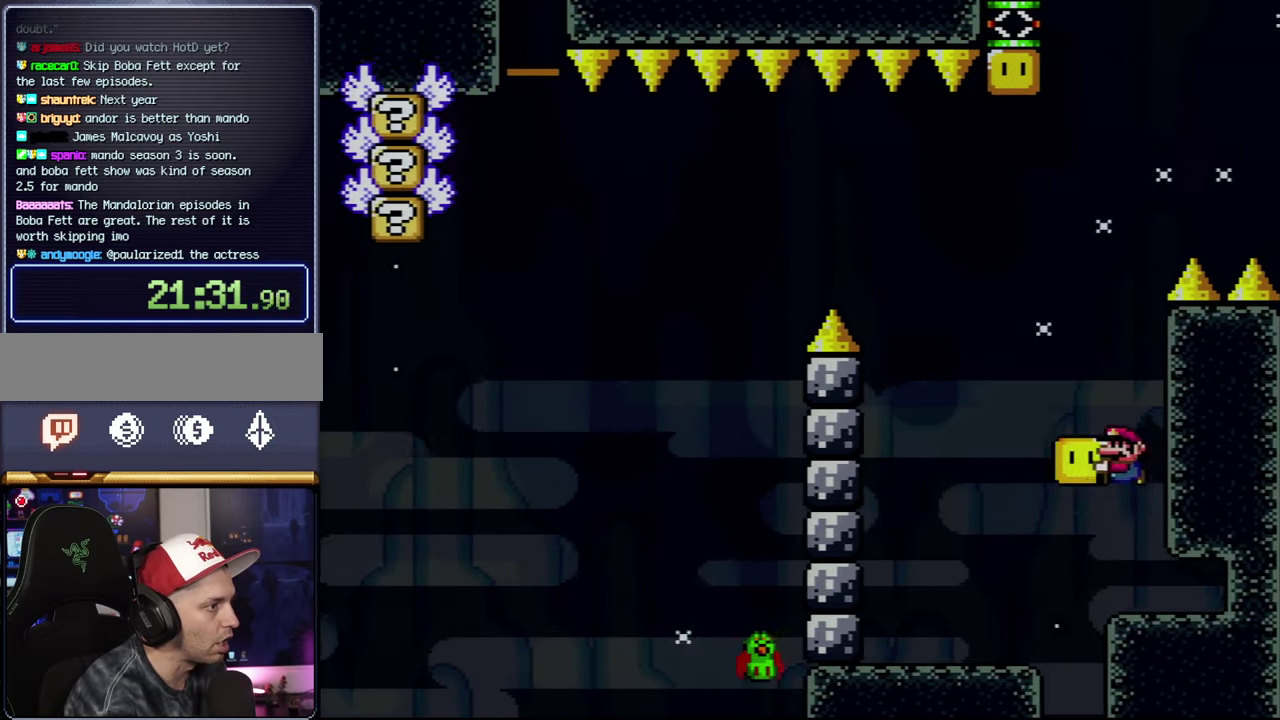
{"buttons": ["Y", "DPAD_RIGHT"], "events": [[16, "DPAD_UP", "down"], [116, "Y", "up"], [150, "B", "up"], [266, "DPAD_UP", "up"], [266, "Y", "down"], [366, "DPAD_RIGHT", "down"]]}
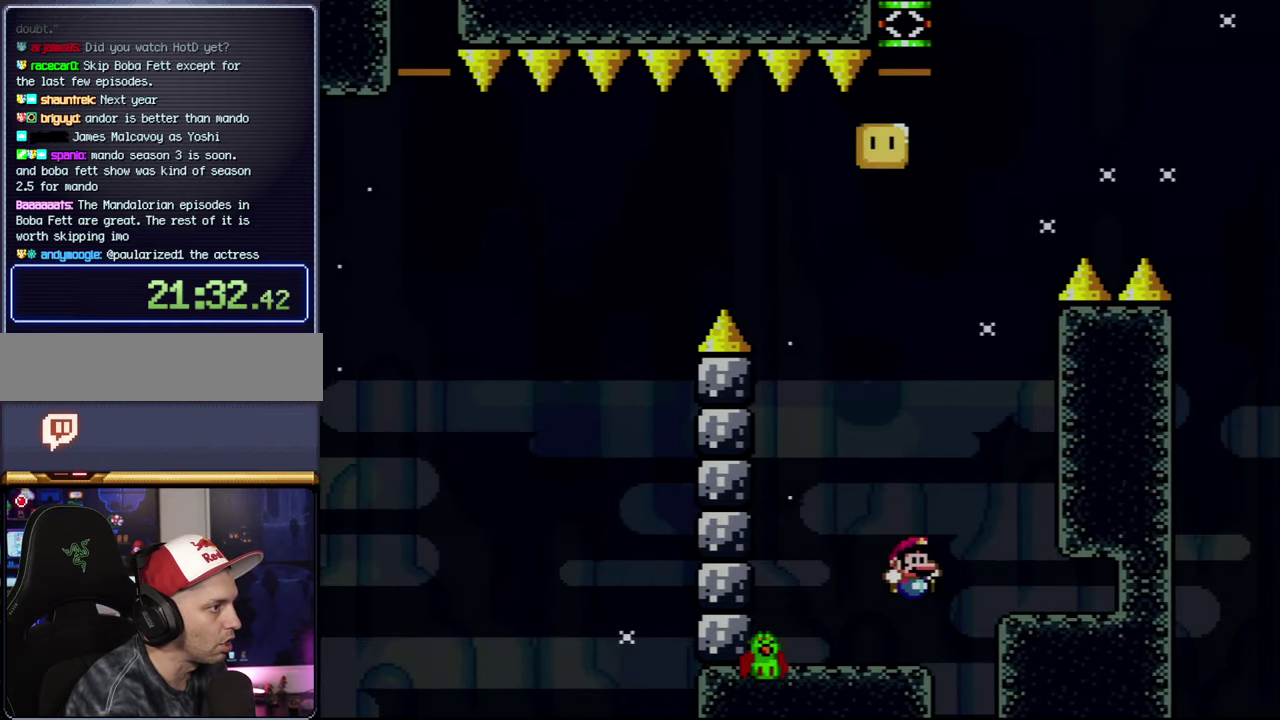
{"buttons": ["B", "Y", "DPAD_RIGHT"], "events": [[16, "DPAD_RIGHT", "up"], [233, "B", "down"], [483, "DPAD_RIGHT", "down"]]}
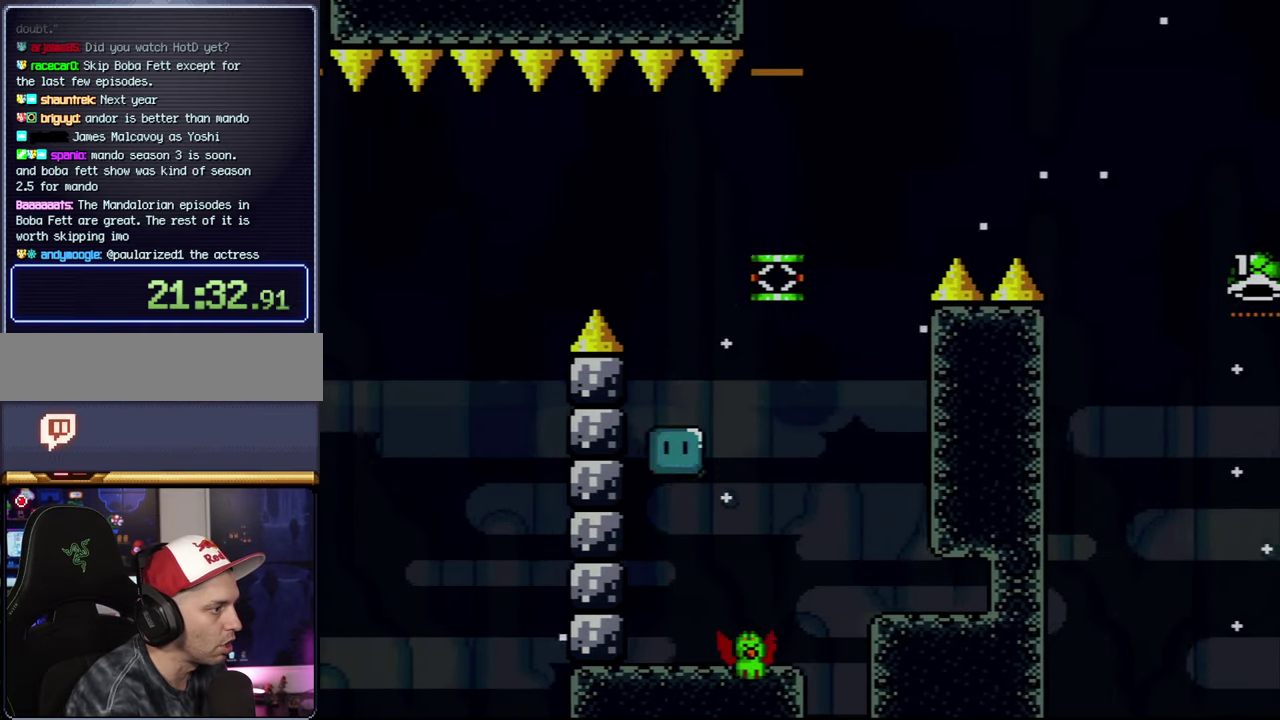
{"buttons": ["Y", "DPAD_RIGHT"], "events": [[266, "B", "up"], [333, "DPAD_RIGHT", "up"], [450, "DPAD_RIGHT", "down"]]}
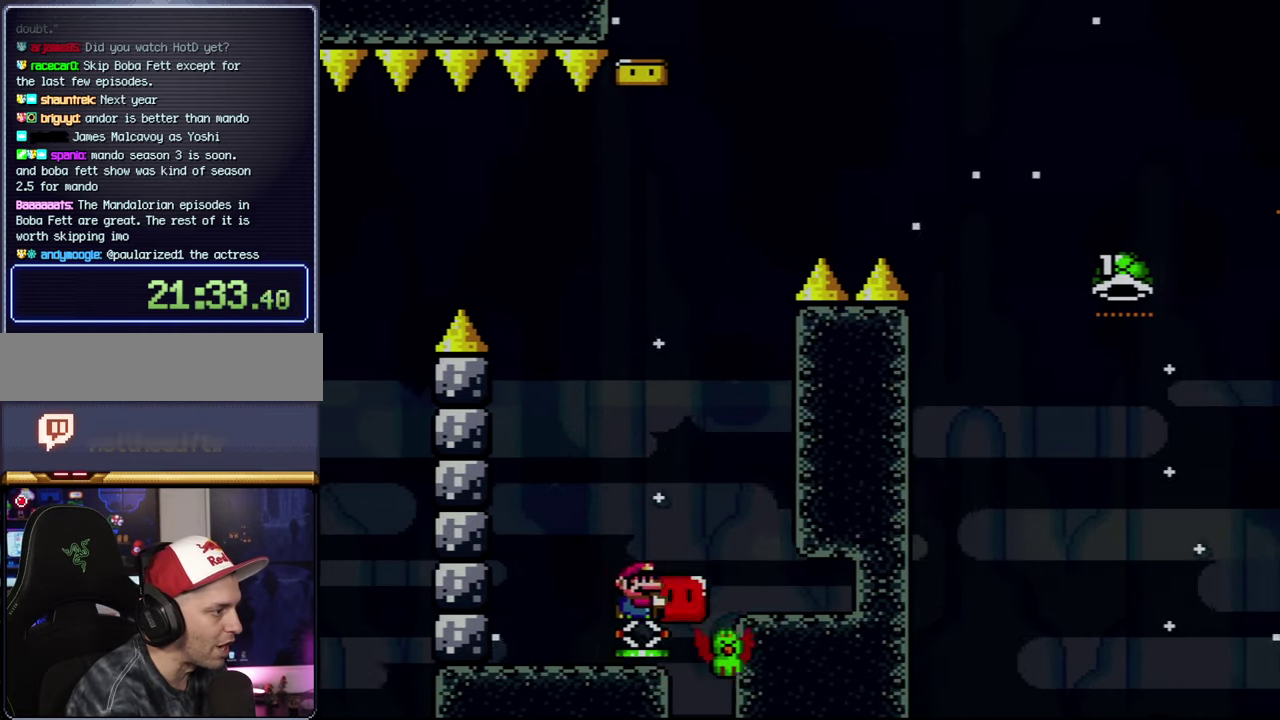
{"buttons": ["B", "Y", "DPAD_RIGHT"], "events": [[50, "B", "down"]]}
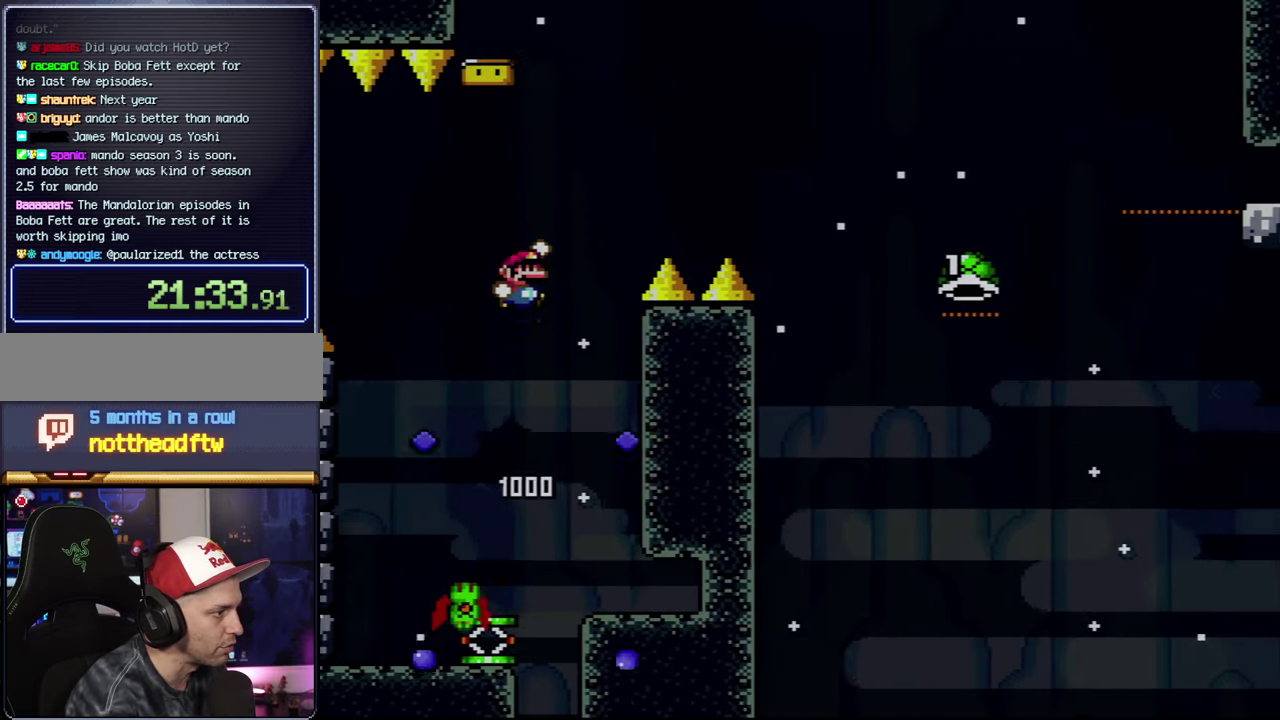
{"buttons": ["B", "Y", "DPAD_RIGHT"], "events": []}
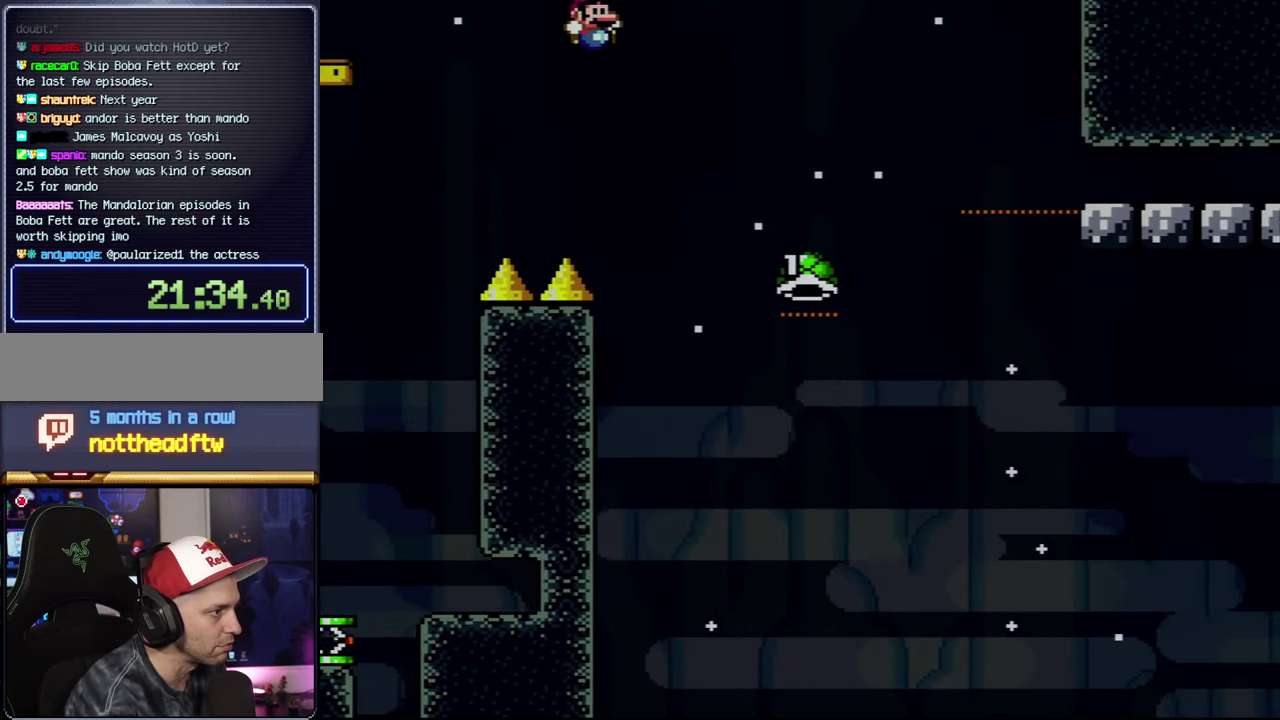
{"buttons": ["B"], "events": [[300, "DPAD_RIGHT", "up"], [300, "Y", "up"]]}
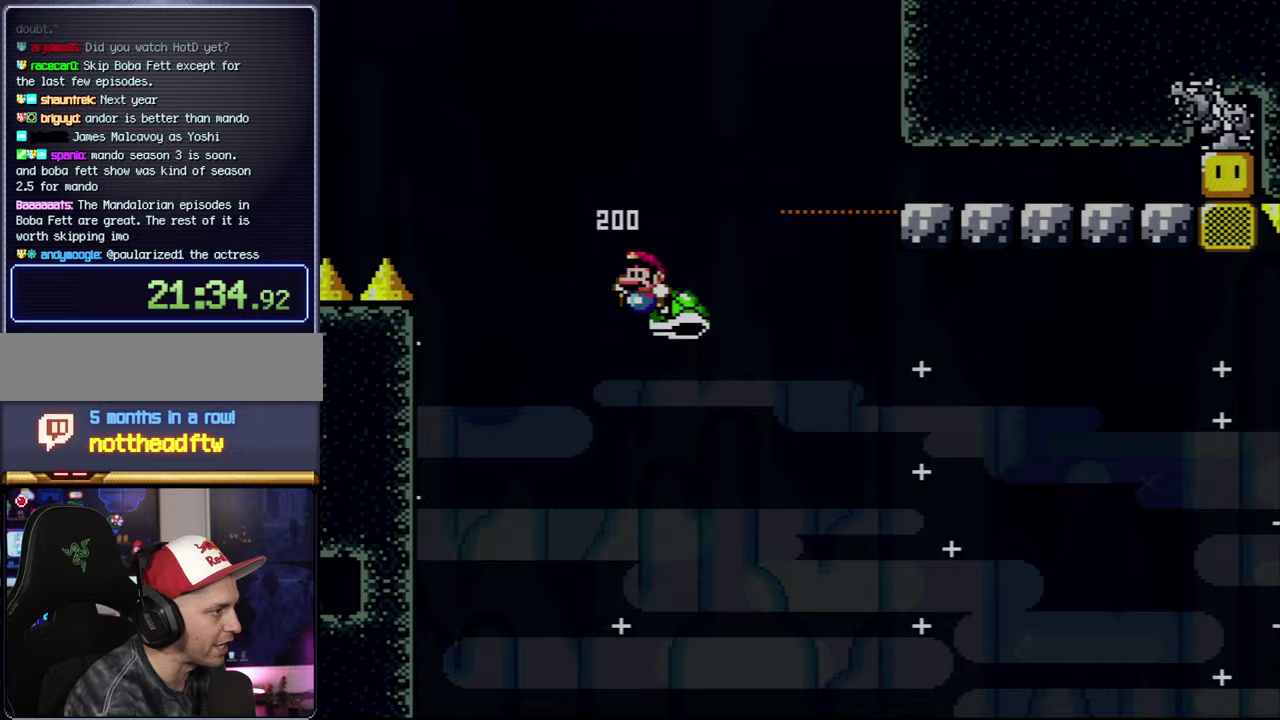
{"buttons": [], "events": [[300, "B", "up"]]}
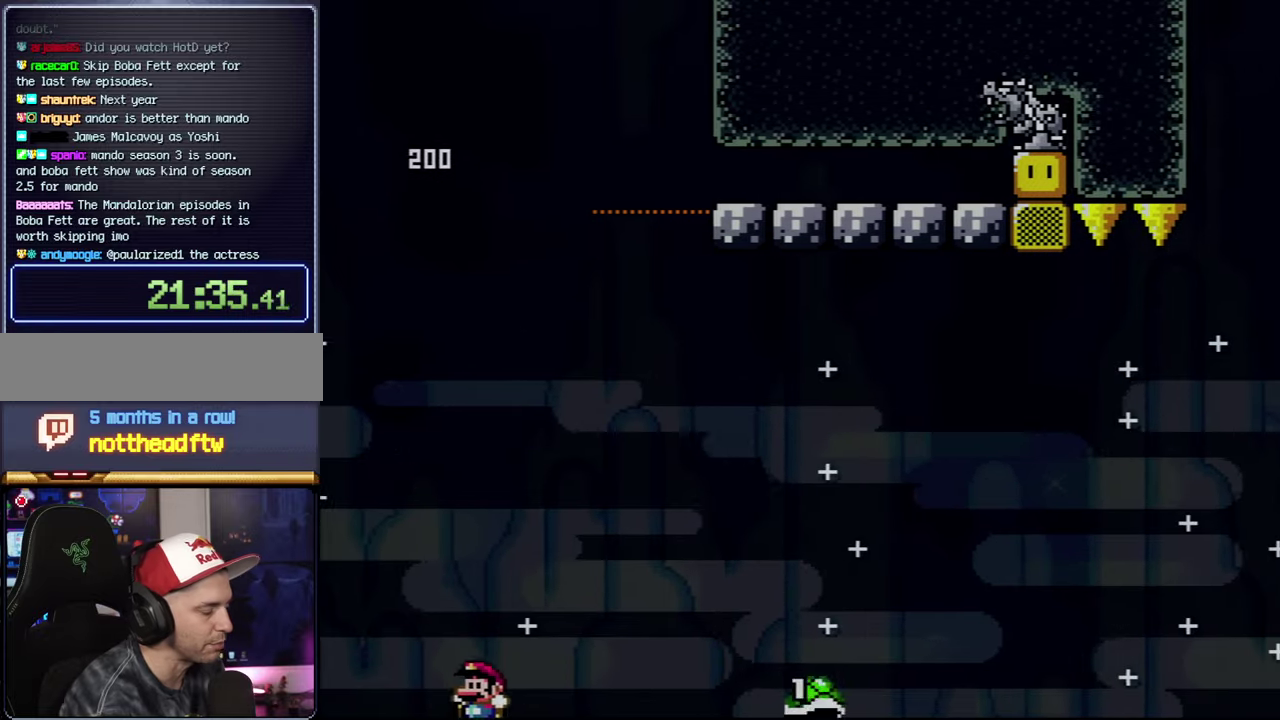
{"buttons": [], "events": []}
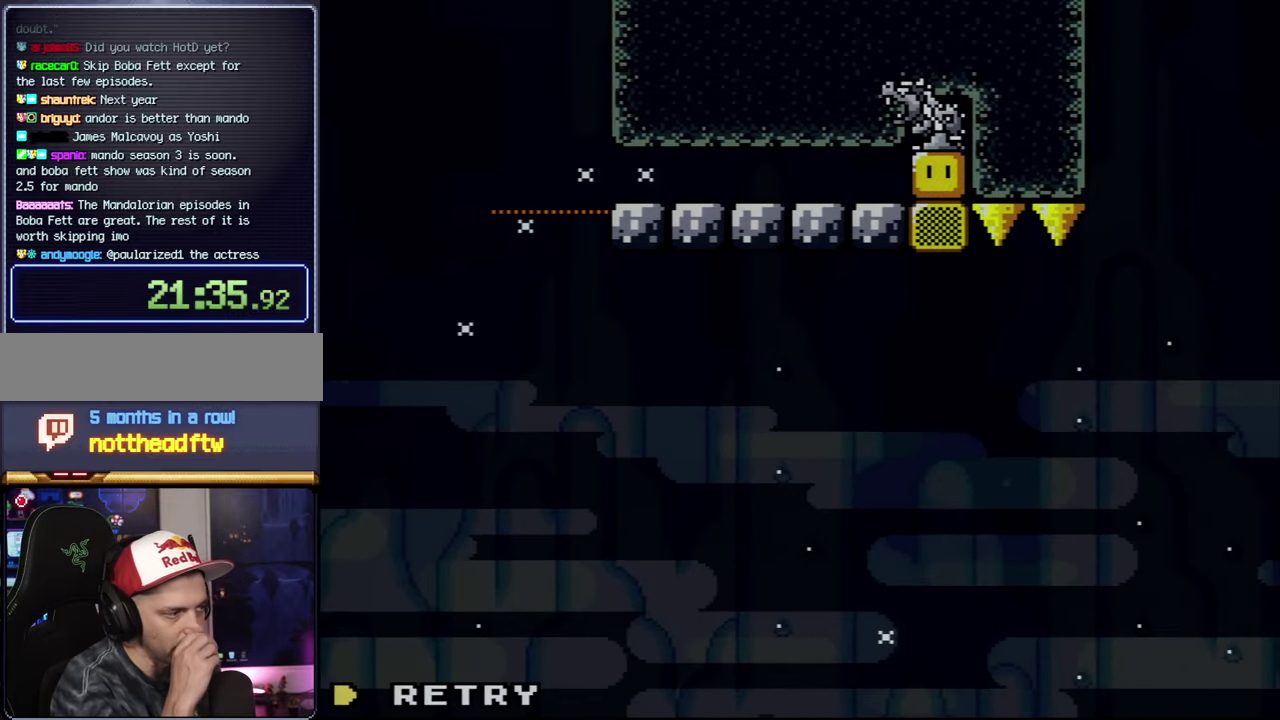
{"buttons": [], "events": []}
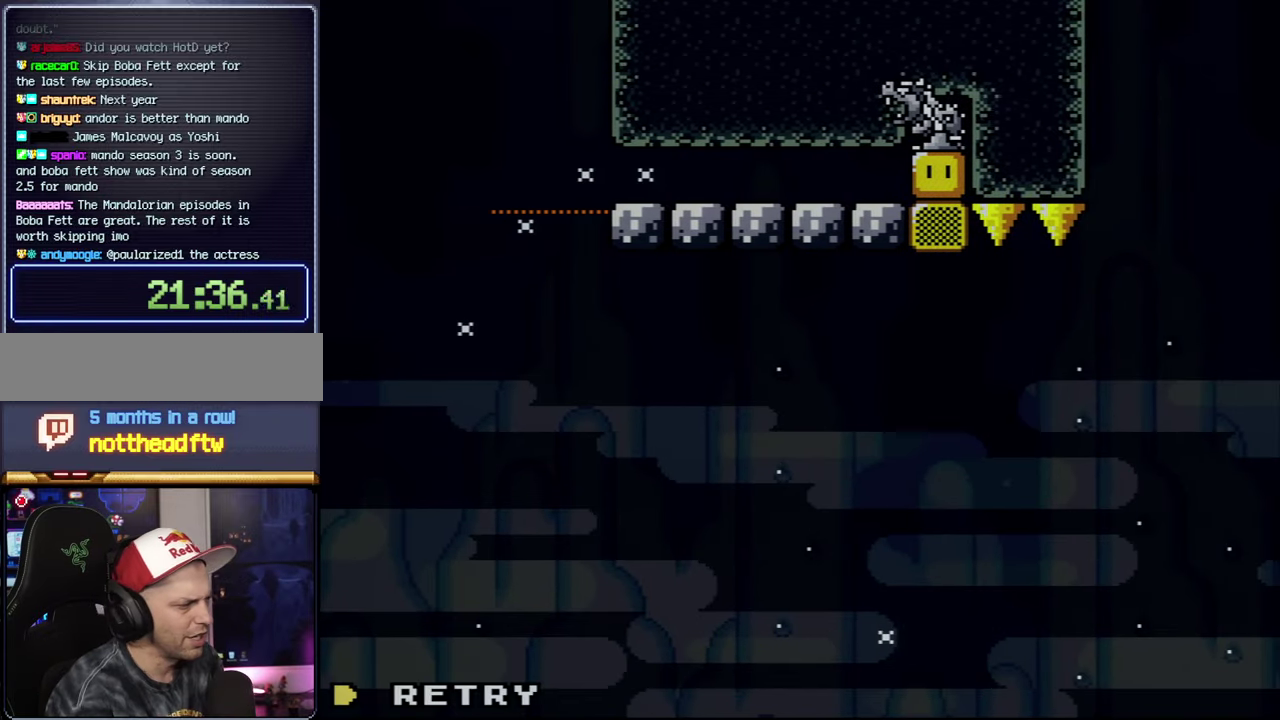
{"buttons": ["A"], "events": [[267, "A", "down"], [433, "A", "up"], [483, "A", "down"]]}
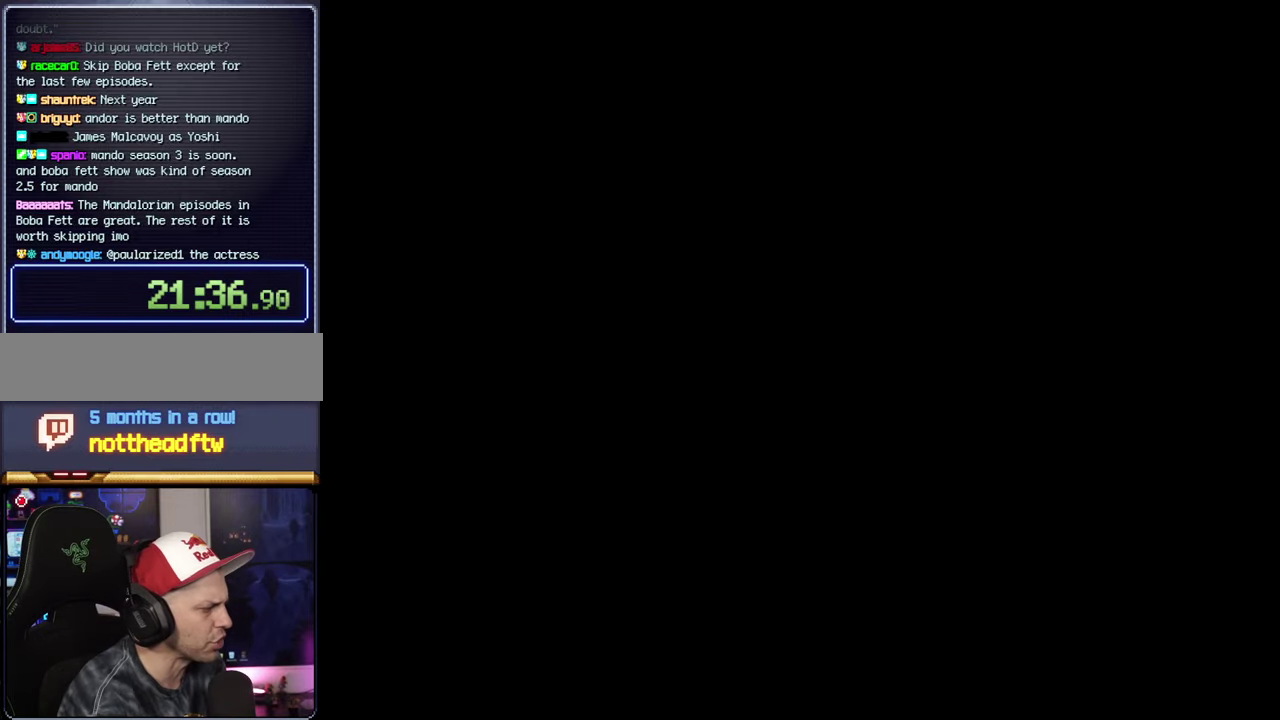
{"buttons": ["A"], "events": []}
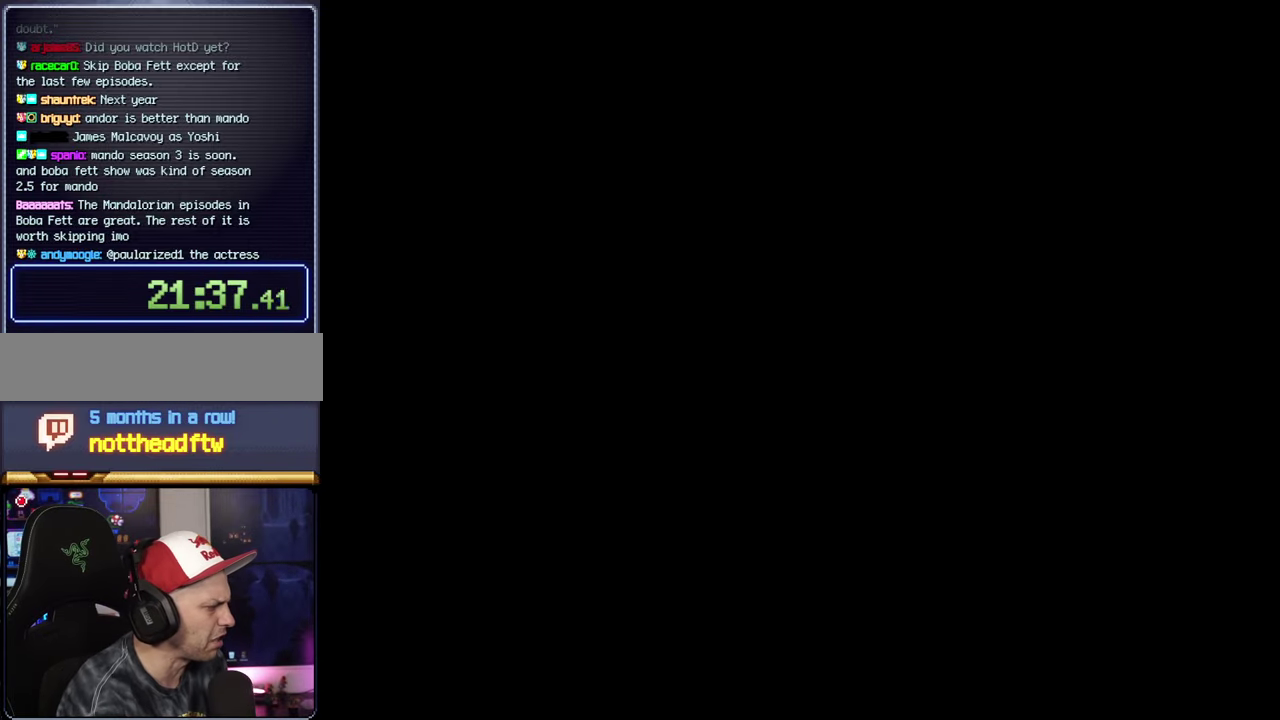
{"buttons": ["B", "Y", "DPAD_RIGHT"], "events": [[450, "A", "up"], [450, "B", "down"], [450, "DPAD_RIGHT", "down"], [450, "Y", "down"]]}